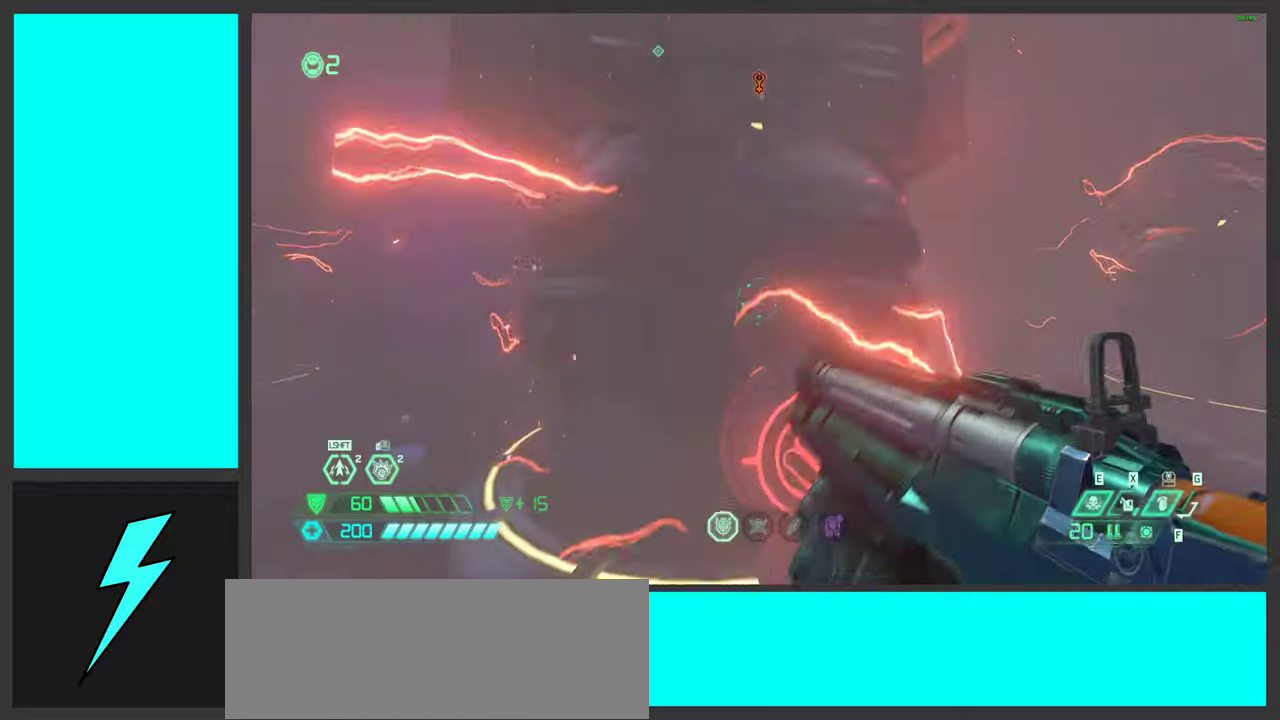
Gameplay with keyboard and mouse; each line is a JSON object with the keys and mouse buttons held at the frame after it. "events" lists presses ("down") and releases ("up") of ".", "/", "0", "1", "2", "3", "4", "5", "6", "7", "8", "9", "a", "alt_l", "alt_r", "b", "c", "caps_lock", "comma", "ctrl", "d", "e", "equals", "f", "g", "h", "i", "j", "k", "l", "lbracket", "m", "minus", "n", "o", "p", "q", "quote", "r", "rbracket", "s", "semicolon", "shift", "space", "super_l", "super_r", "t", "tab", "tilde", "u", "v", "w", "x", "y", "z", "mouse_left", "mouse_wheel", "mouse_right", "mouse_mb4" and "mouse_mb5" between this image and that frame as [ms after this image, input, new state], when the widget could be followed in between. "mouse_left", "mouse_wheel", "mouse_right", "mouse_mb4", "mouse_mb5" = the "left", "wheel", "right", "mb4", "mb5" buttons of the "mouse" list. No other keys are recorded. "wheel" means that the mouse wheel is clicked or scrolled. Mouse movement is not recorded.
{"keys": ["w"], "mouse": [], "events": [[50, "space", "down"], [50, "w", "up"], [183, "d", "down"], [317, "space", "up"], [317, "w", "down"], [483, "d", "up"]]}
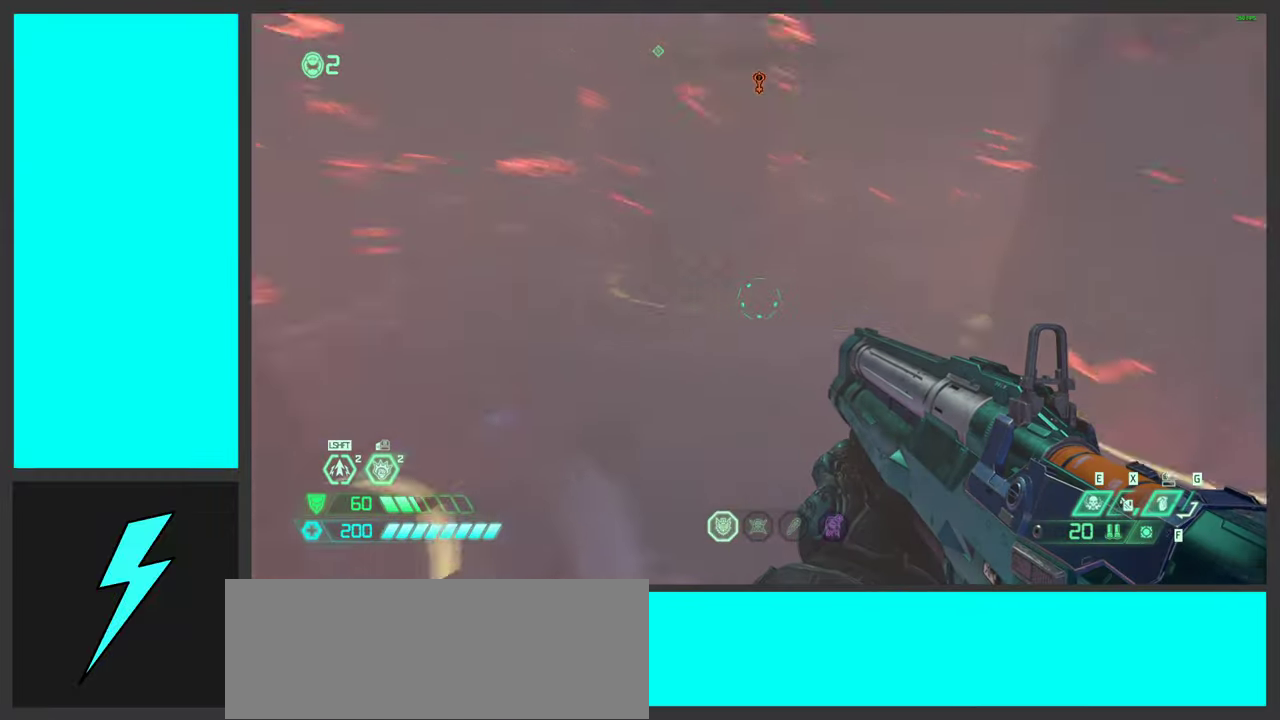
{"keys": ["w"], "mouse": [], "events": [[117, "a", "down"], [250, "a", "up"]]}
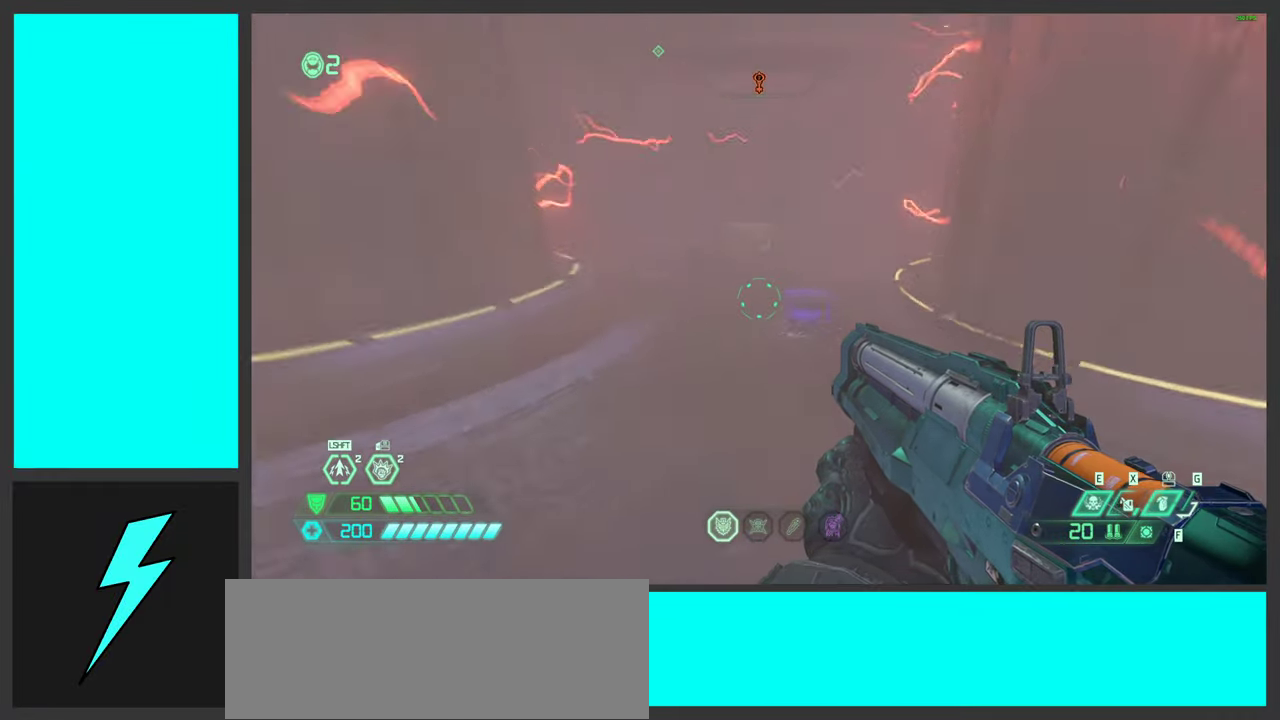
{"keys": ["w"], "mouse": [], "events": [[117, "shift", "down"], [267, "shift", "up"], [283, "w", "up"], [317, "w", "down"]]}
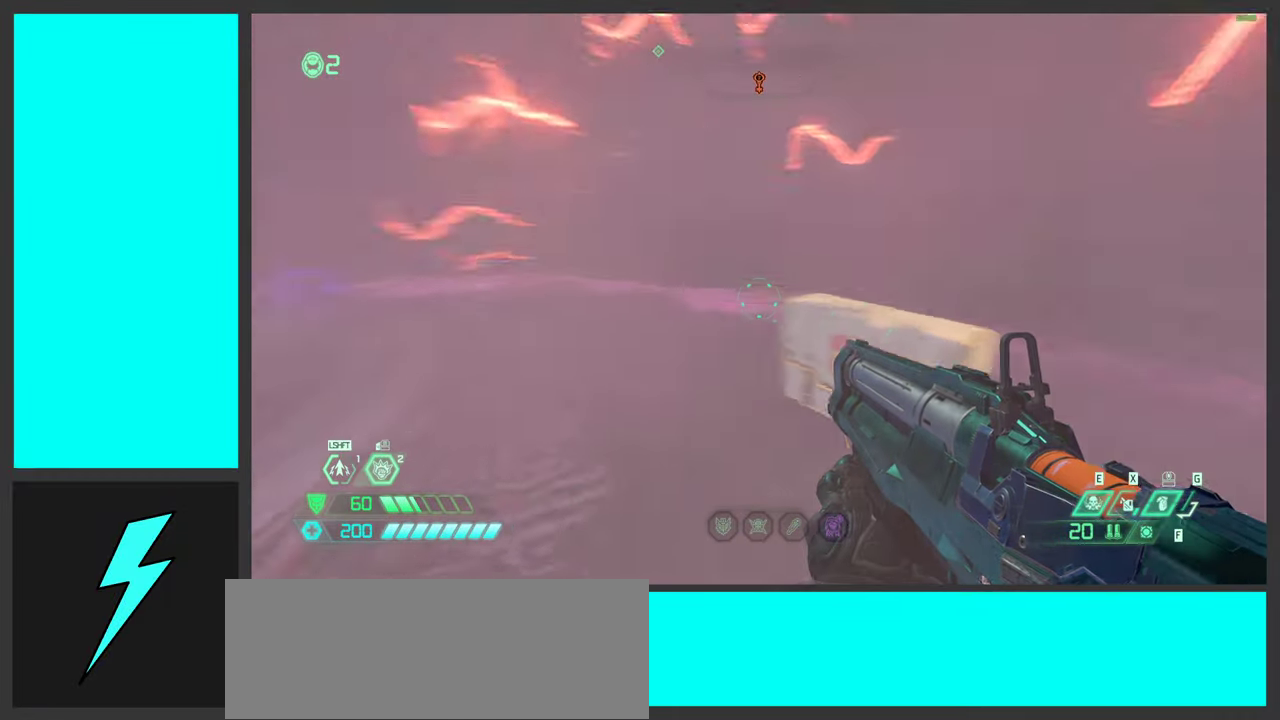
{"keys": ["space", "w"], "mouse": [], "events": [[200, "1", "down"], [300, "1", "up"], [433, "space", "down"]]}
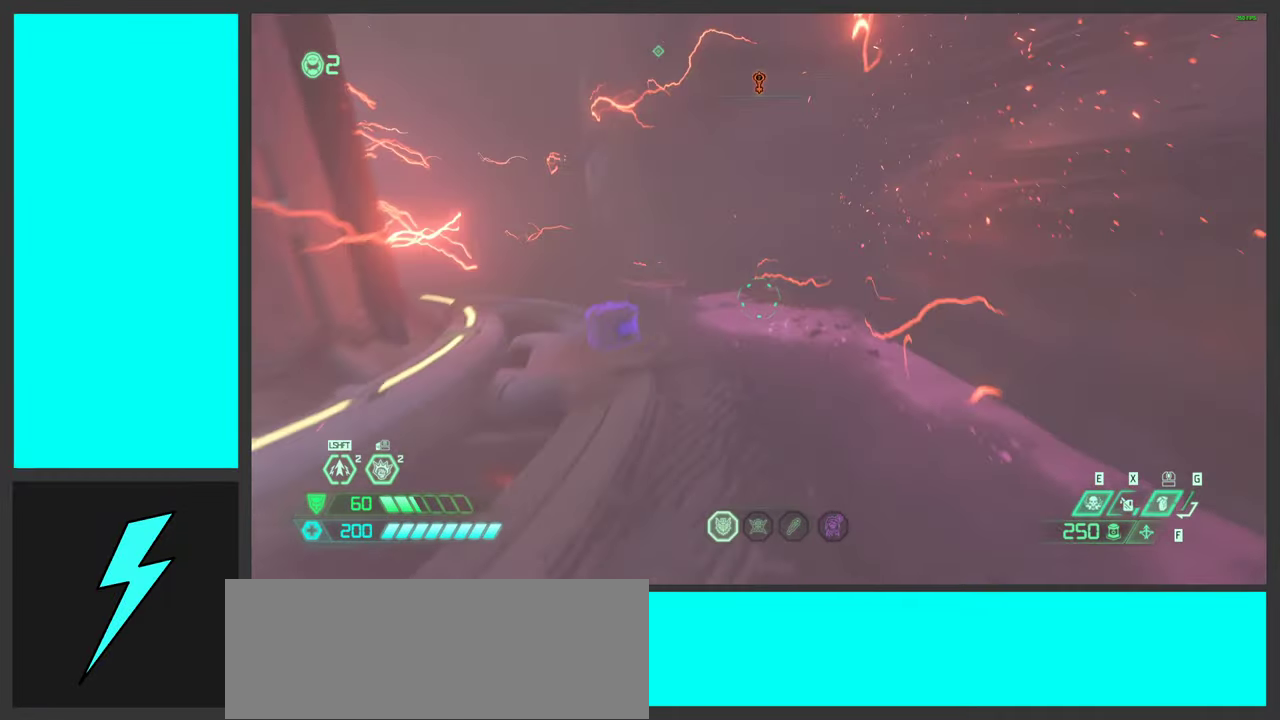
{"keys": ["w"], "mouse": ["right"], "events": [[83, "space", "up"], [167, "space", "down"], [233, "mouse_right", "down"], [350, "space", "up"]]}
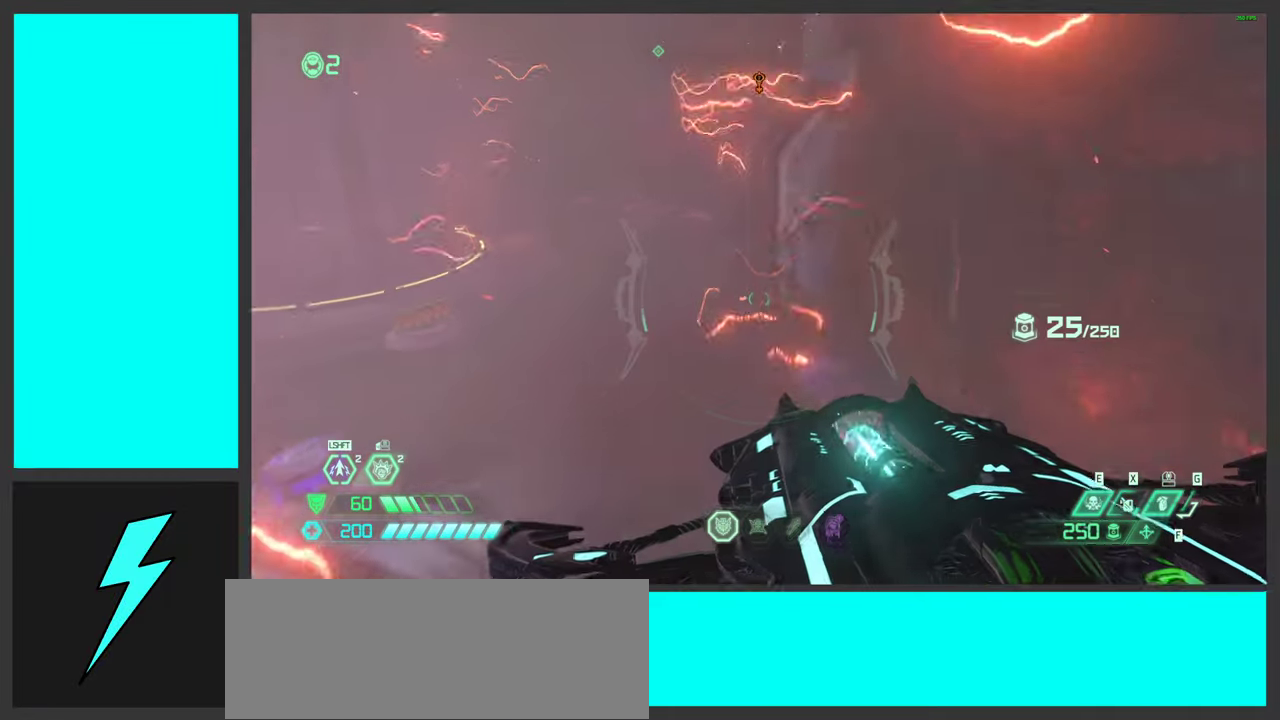
{"keys": ["w"], "mouse": [], "events": [[200, "mouse_right", "up"], [300, "f", "down"], [450, "f", "up"]]}
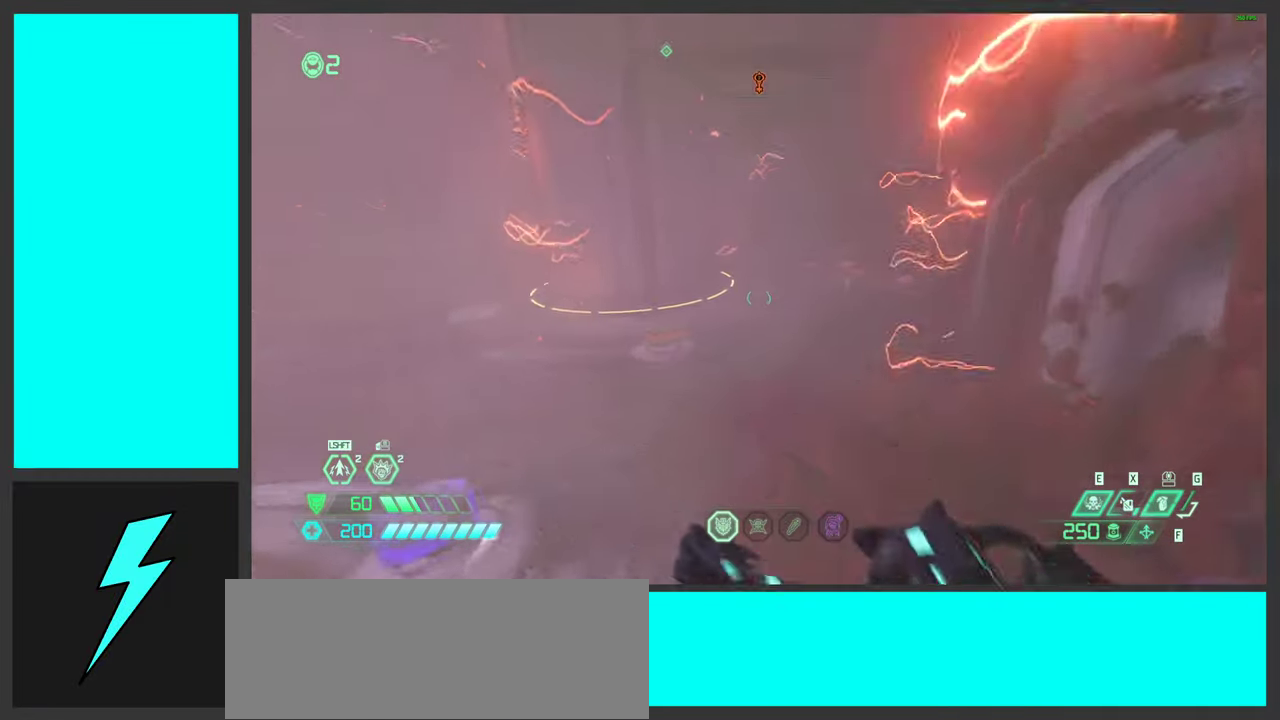
{"keys": ["w"], "mouse": ["right"], "events": [[100, "mouse_wheel", "down"], [167, "mouse_right", "down"], [350, "mouse_wheel", "up"]]}
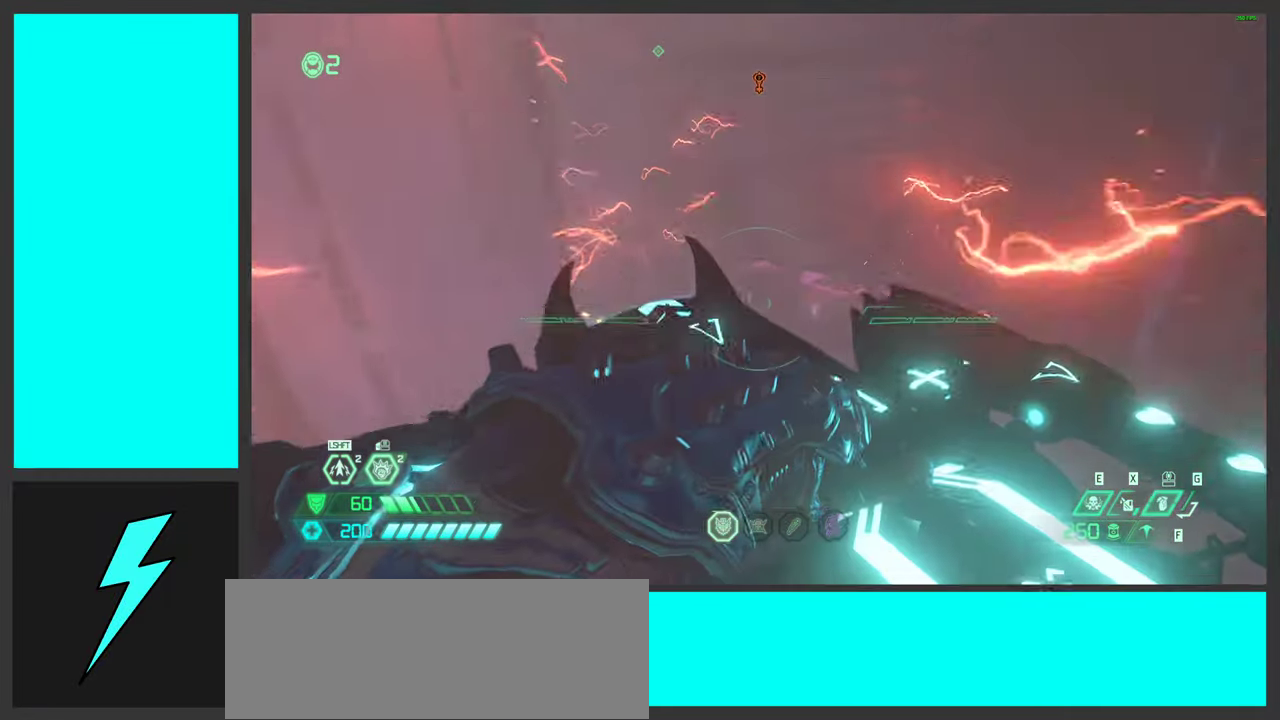
{"keys": ["d", "w"], "mouse": ["right"], "events": [[17, "mouse_wheel", "down"], [250, "mouse_wheel", "up"], [433, "d", "down"]]}
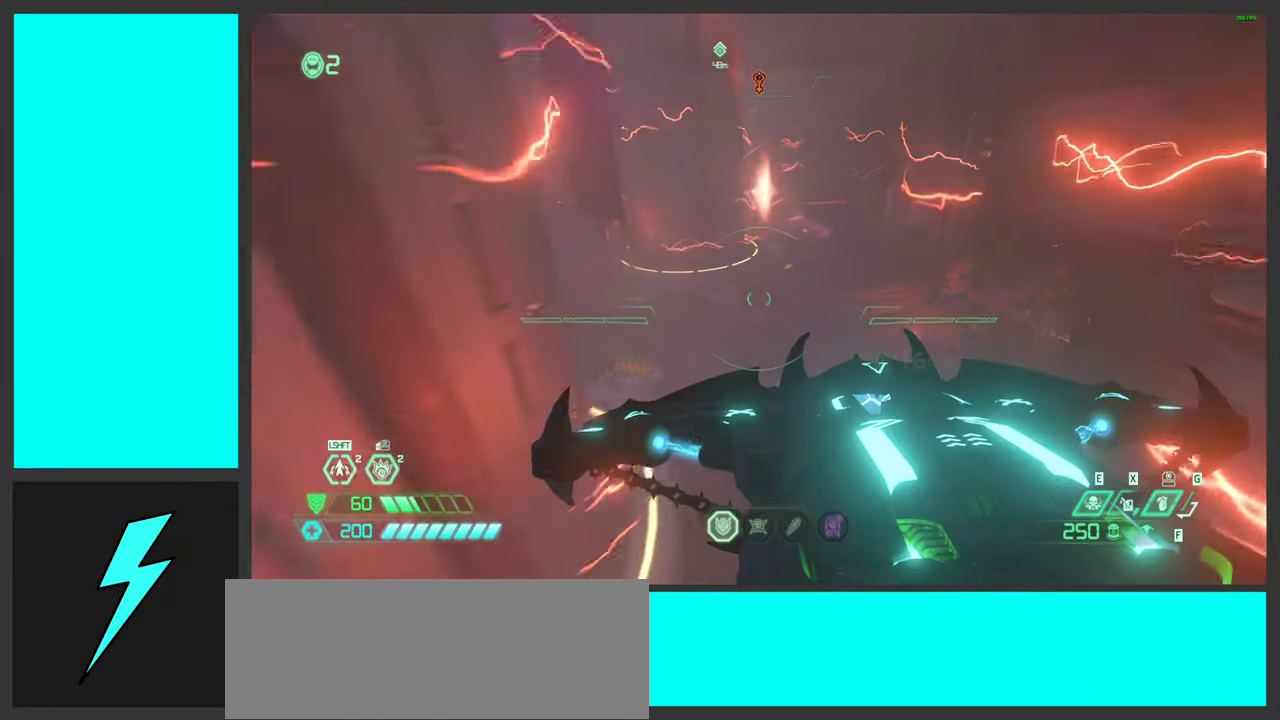
{"keys": ["d", "w"], "mouse": ["right"], "events": []}
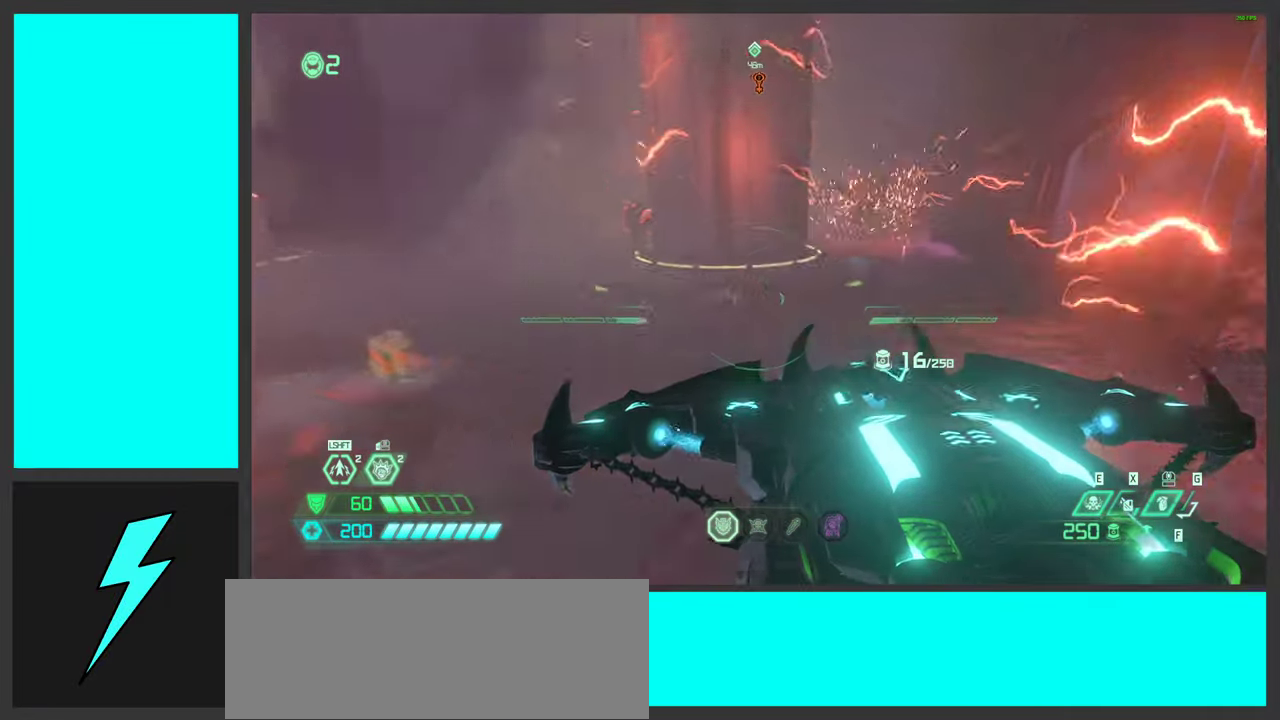
{"keys": ["a", "d", "w"], "mouse": ["right"], "events": [[17, "d", "up"], [17, "mouse_wheel", "down"], [200, "d", "down"], [267, "mouse_wheel", "up"], [283, "mouse_wheel", "down"], [417, "mouse_wheel", "up"], [500, "a", "down"]]}
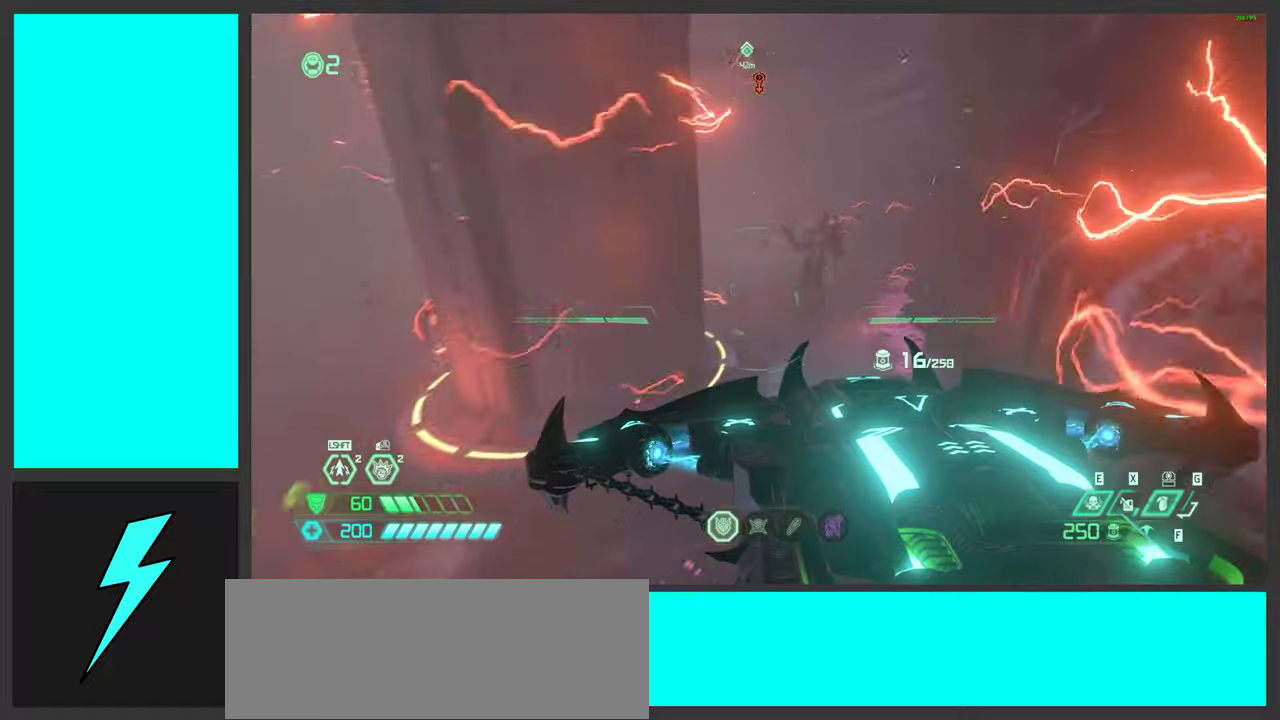
{"keys": ["s"], "mouse": ["right"], "events": [[17, "d", "up"], [300, "a", "up"], [317, "w", "up"], [350, "d", "down"], [434, "a", "down"], [434, "s", "down"], [484, "a", "up"], [484, "d", "up"]]}
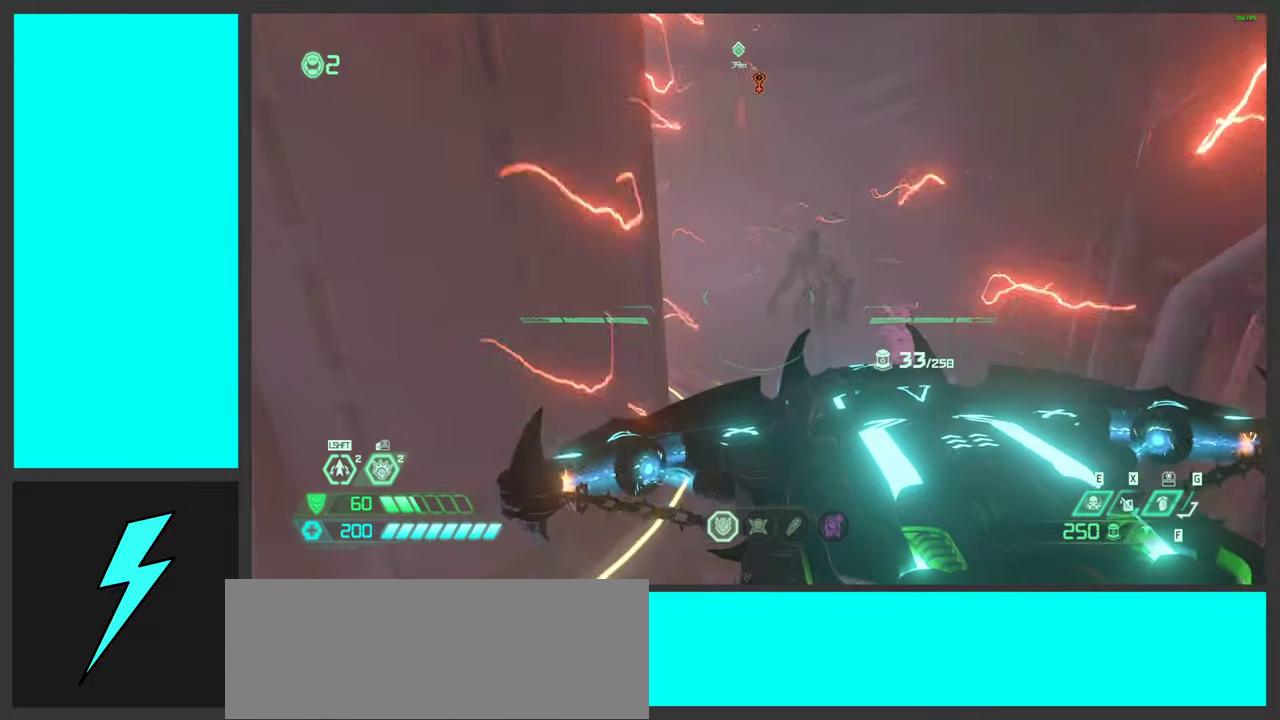
{"keys": ["s"], "mouse": ["right"], "events": [[17, "d", "down"], [167, "d", "up"], [284, "g", "down"], [317, "mouse_wheel", "down"], [367, "g", "up"], [417, "mouse_wheel", "up"]]}
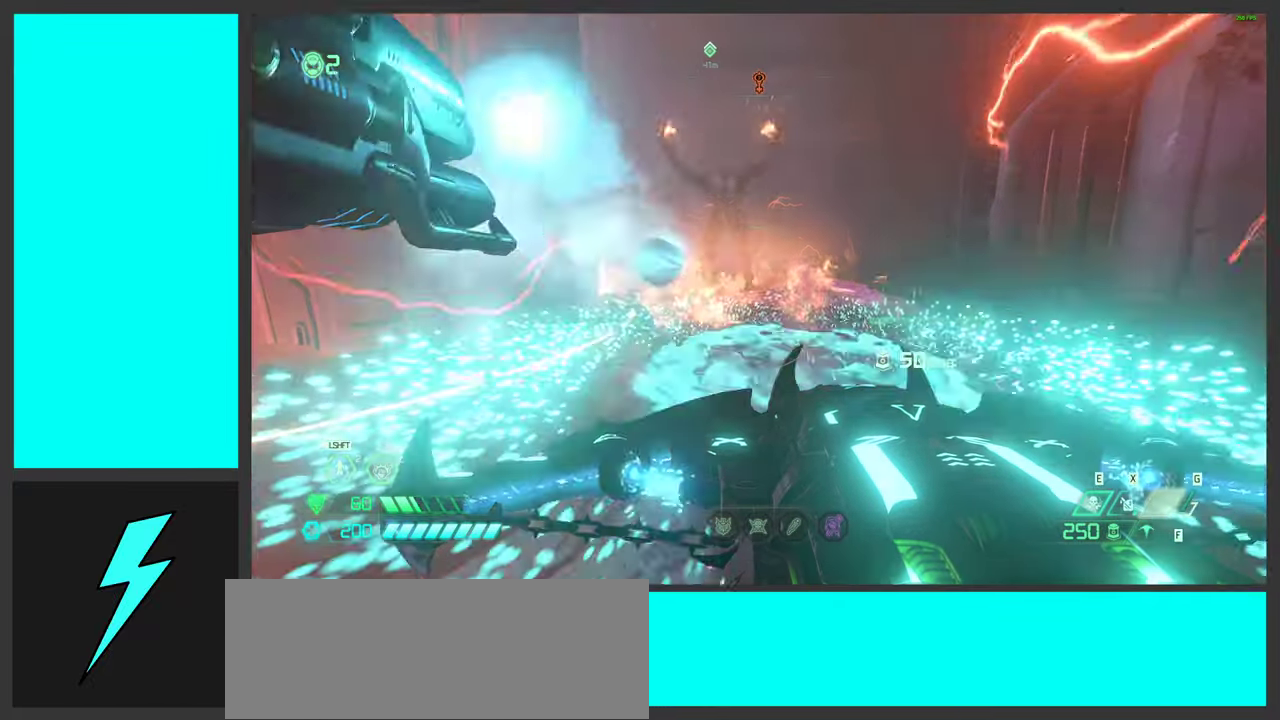
{"keys": [], "mouse": ["right"], "events": [[84, "s", "up"], [117, "d", "down"], [417, "d", "up"]]}
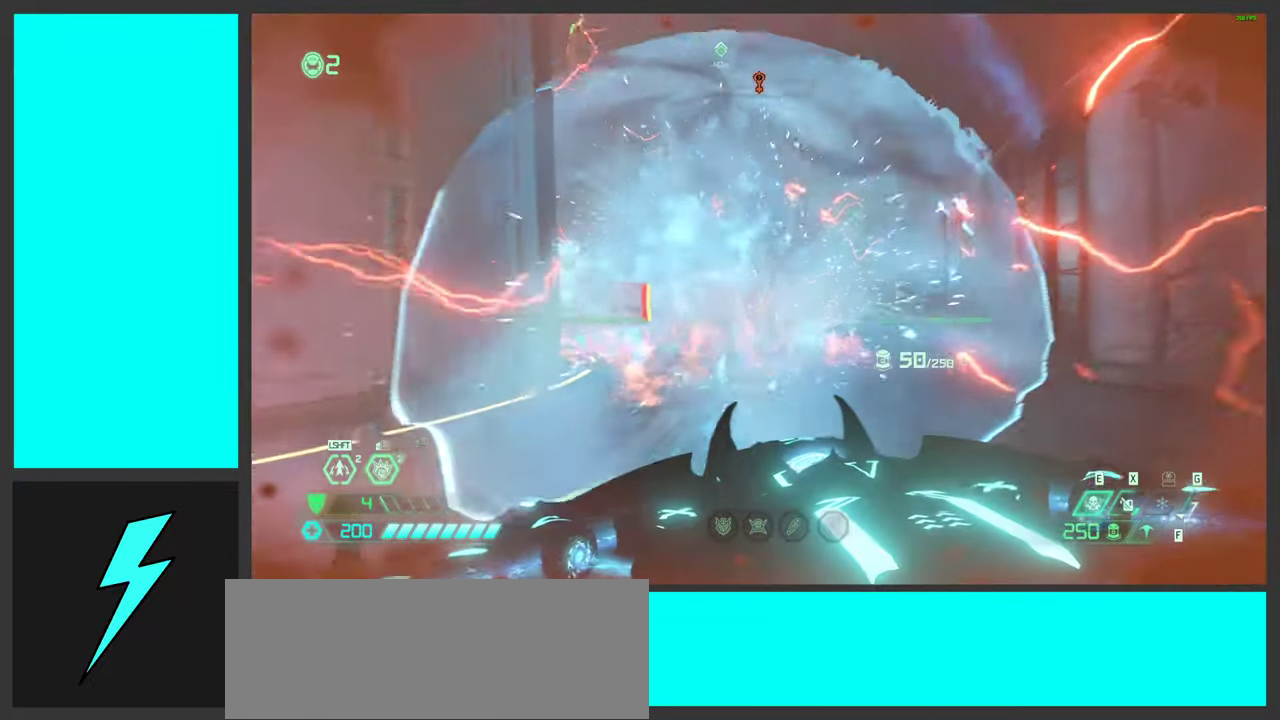
{"keys": [], "mouse": ["left", "right"], "events": [[484, "mouse_left", "down"]]}
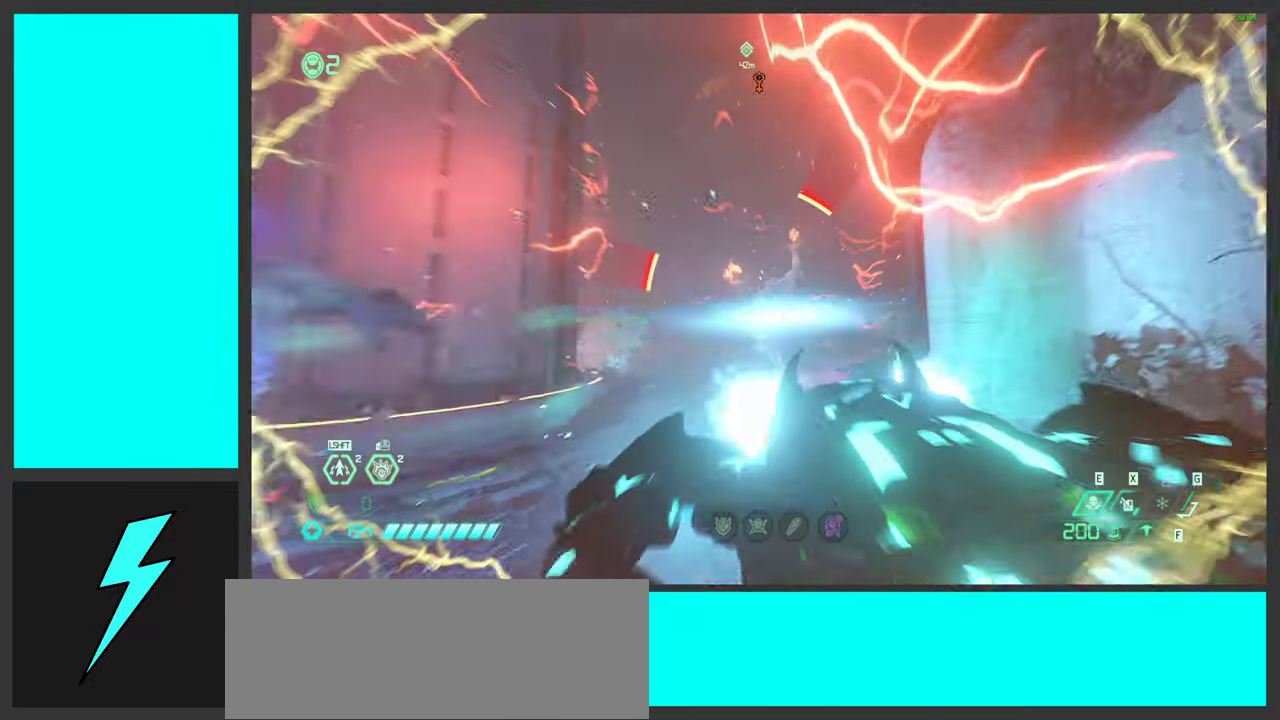
{"keys": ["alt_l", "f"], "mouse": ["right"], "events": [[100, "alt_l", "down"], [134, "mouse_left", "up"], [450, "f", "down"]]}
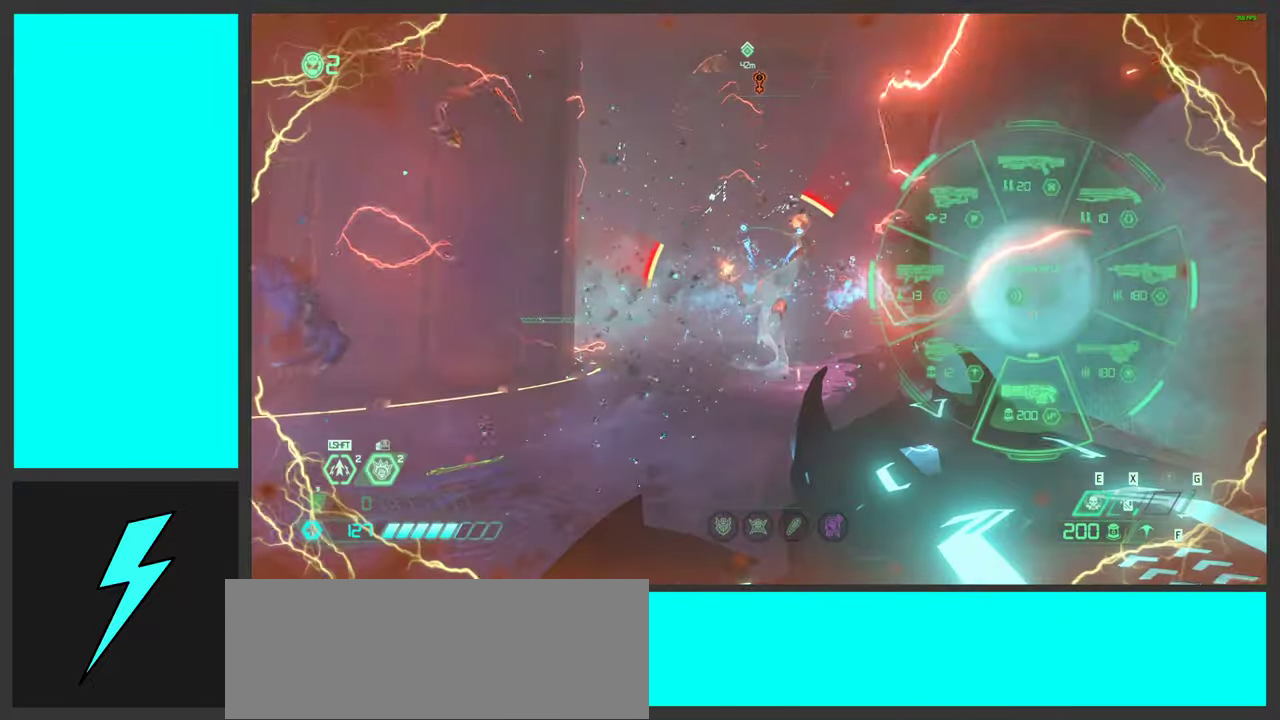
{"keys": ["ctrl", "w"], "mouse": ["right"], "events": [[50, "alt_l", "up"], [50, "f", "up"], [167, "w", "down"], [367, "ctrl", "down"]]}
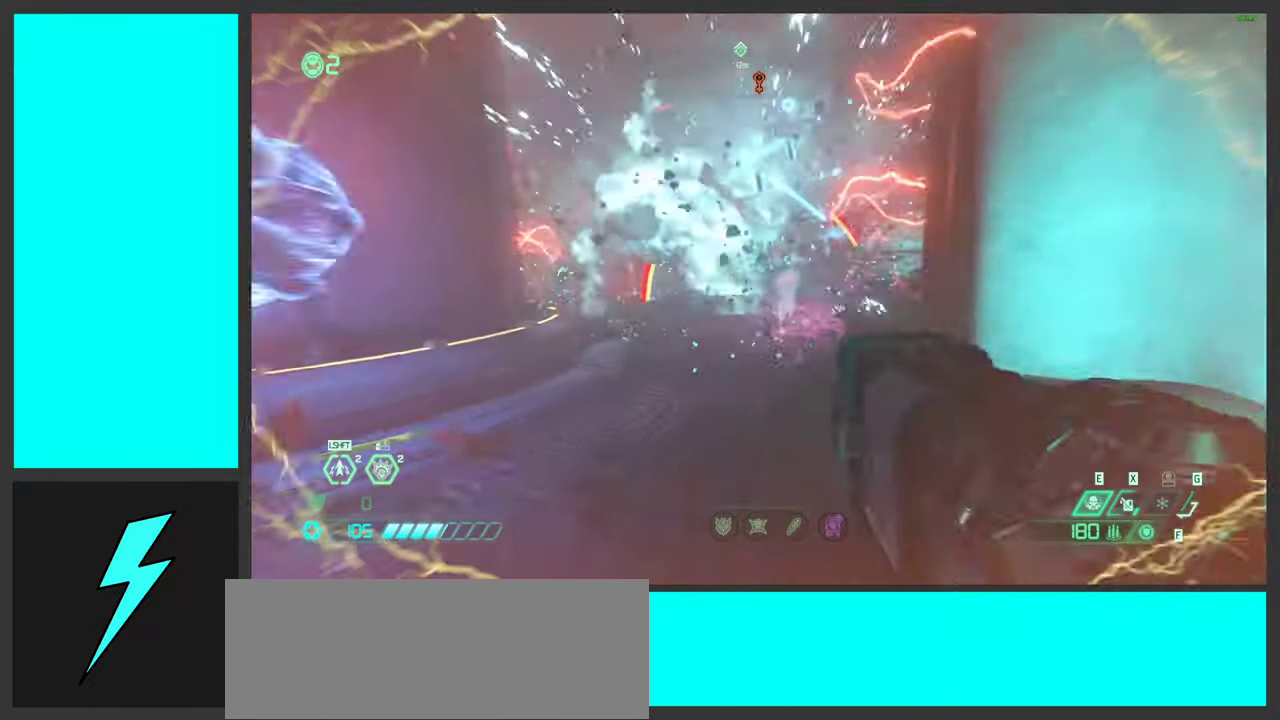
{"keys": ["w"], "mouse": ["left", "right"], "events": [[50, "ctrl", "up"], [217, "mouse_left", "down"], [350, "shift", "down"], [500, "shift", "up"]]}
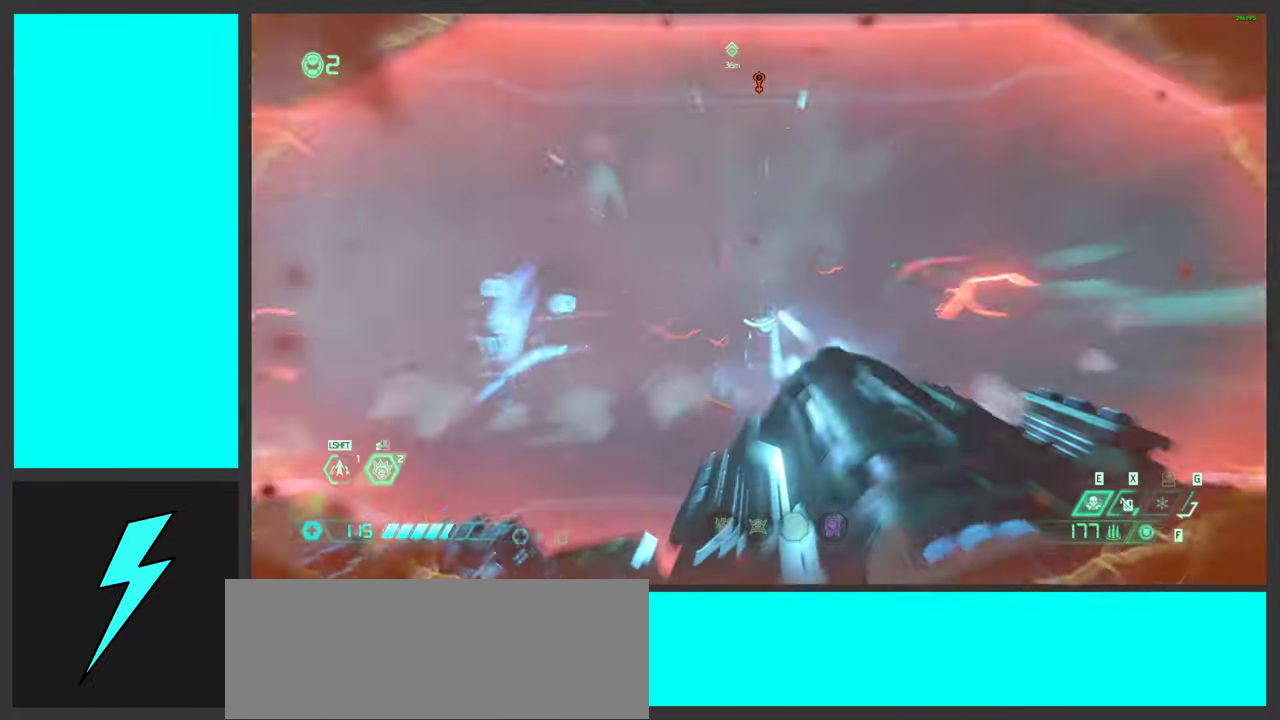
{"keys": ["a", "w"], "mouse": ["left", "right"], "events": [[17, "w", "up"], [50, "d", "down"], [317, "a", "down"], [317, "d", "up"], [467, "w", "down"]]}
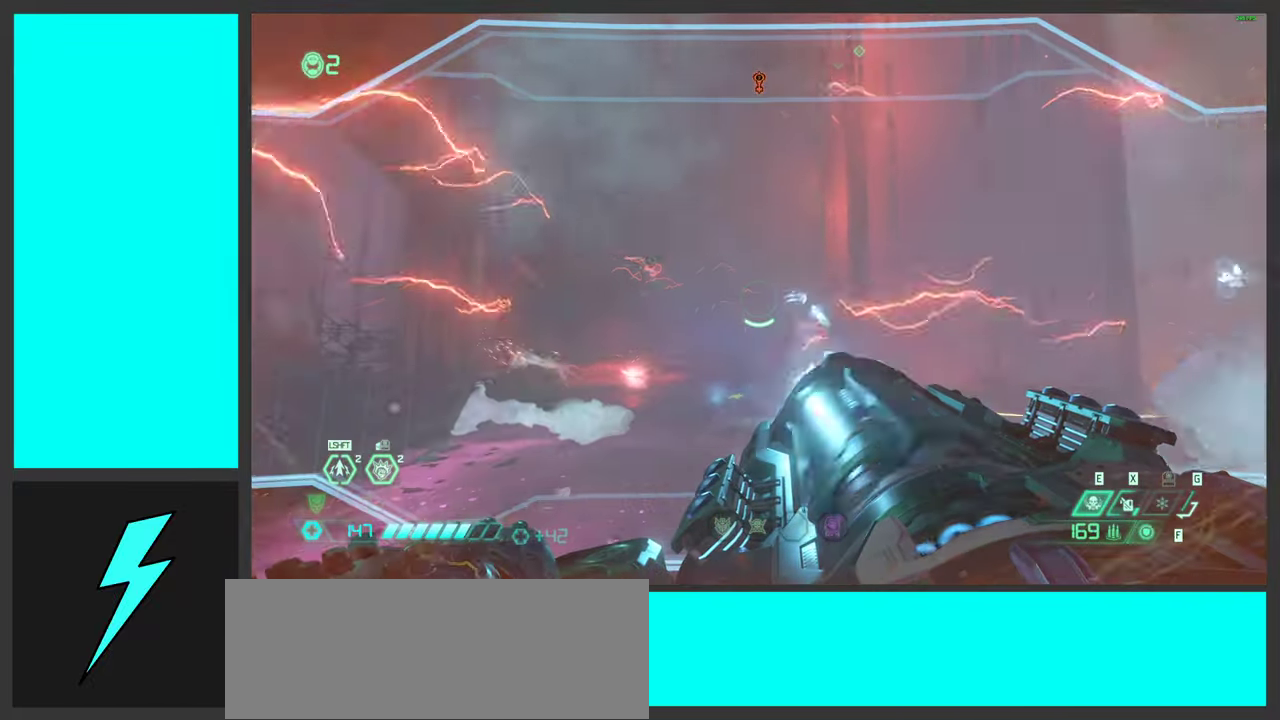
{"keys": ["w"], "mouse": ["right", "mb4"], "events": [[17, "a", "up"], [450, "mouse_mb4", "down"], [467, "mouse_left", "up"]]}
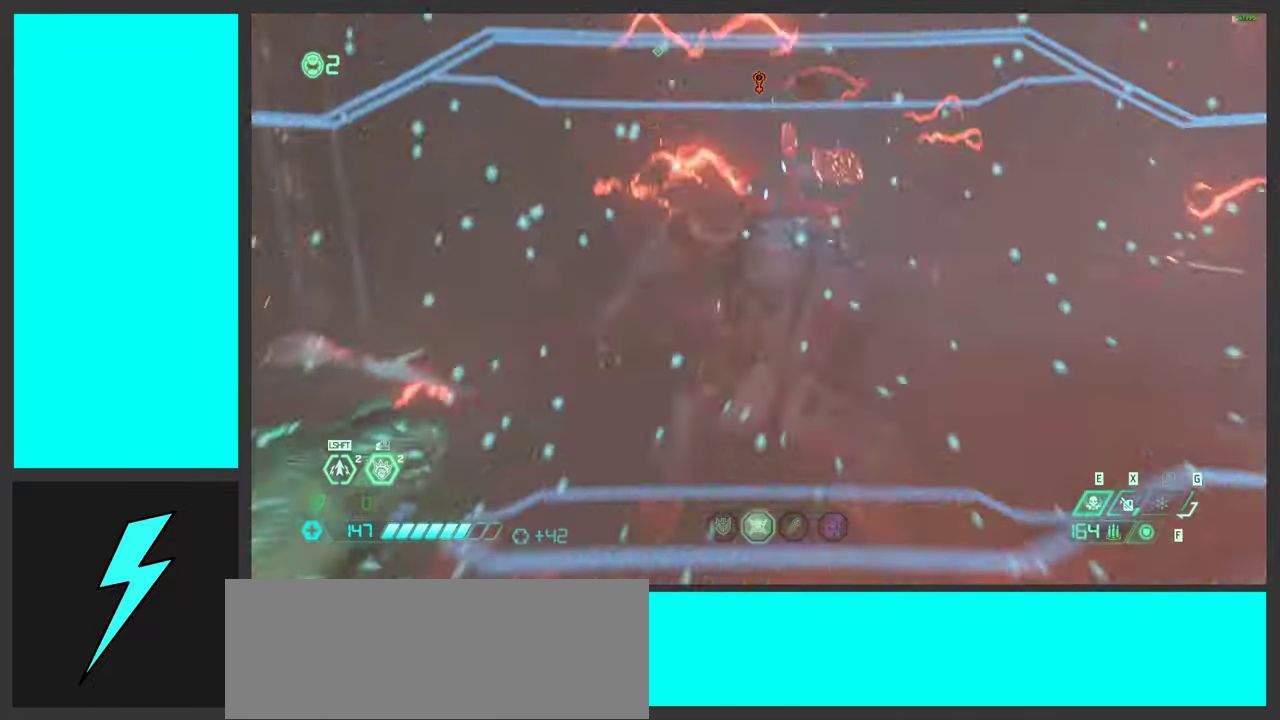
{"keys": ["w"], "mouse": [], "events": [[150, "mouse_mb4", "up"], [234, "mouse_right", "up"]]}
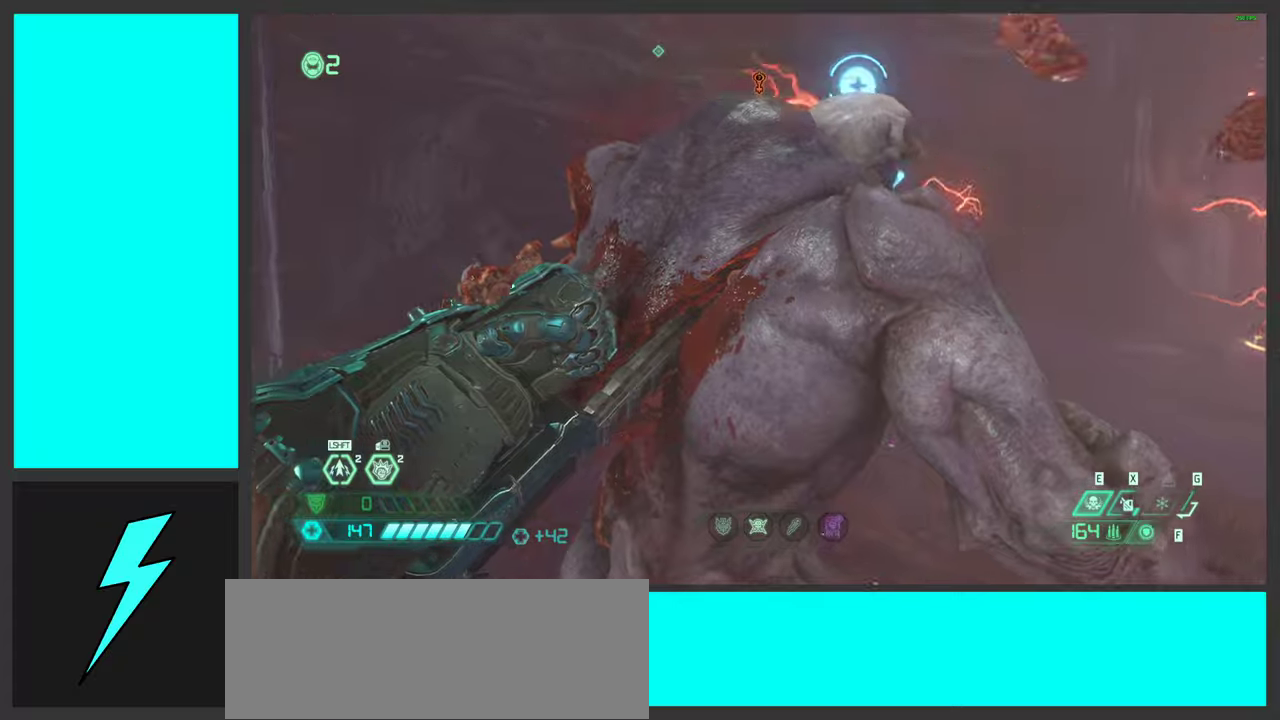
{"keys": ["w"], "mouse": [], "events": [[50, "w", "up"], [300, "w", "down"]]}
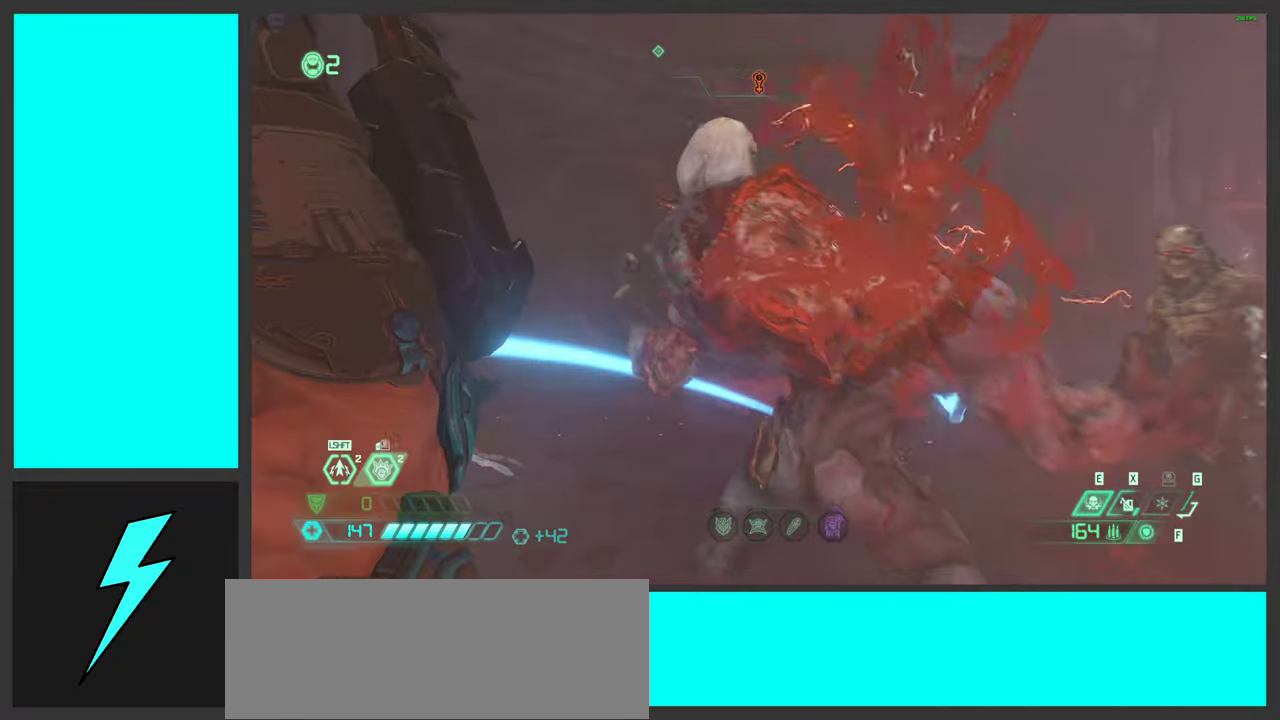
{"keys": ["w"], "mouse": [], "events": []}
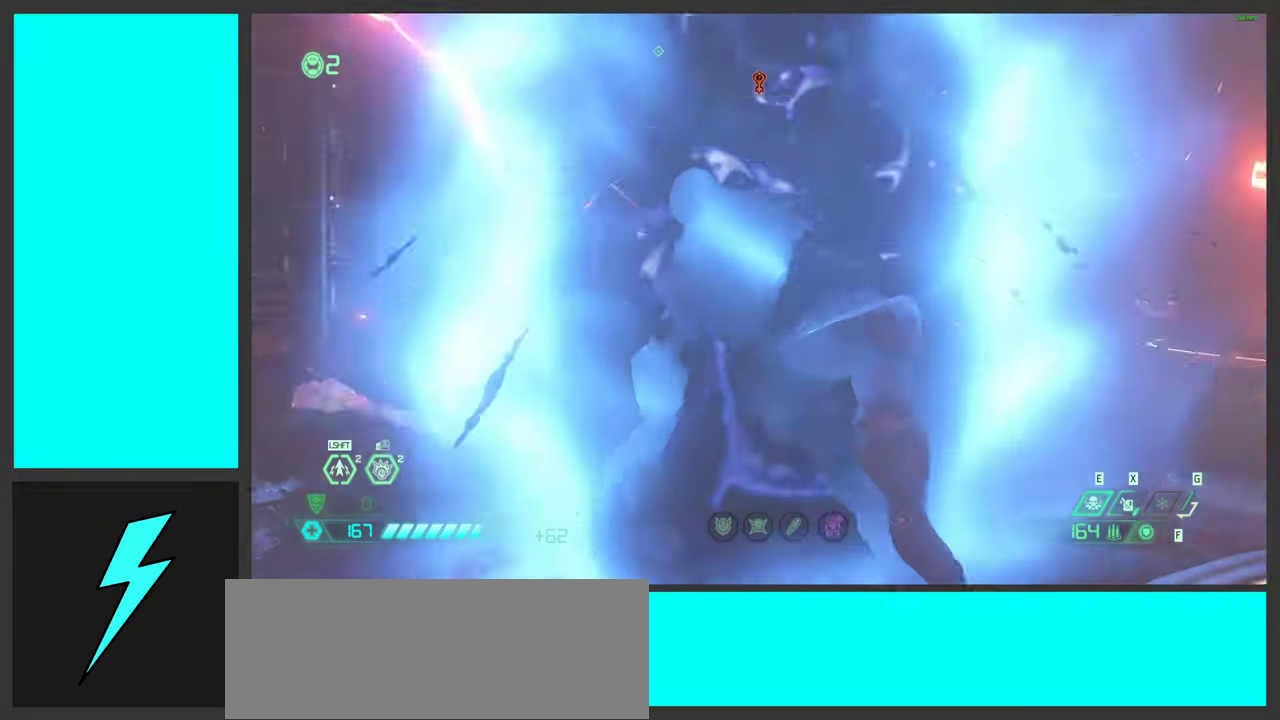
{"keys": ["3", "a", "w"], "mouse": [], "events": [[433, "3", "down"], [466, "a", "down"]]}
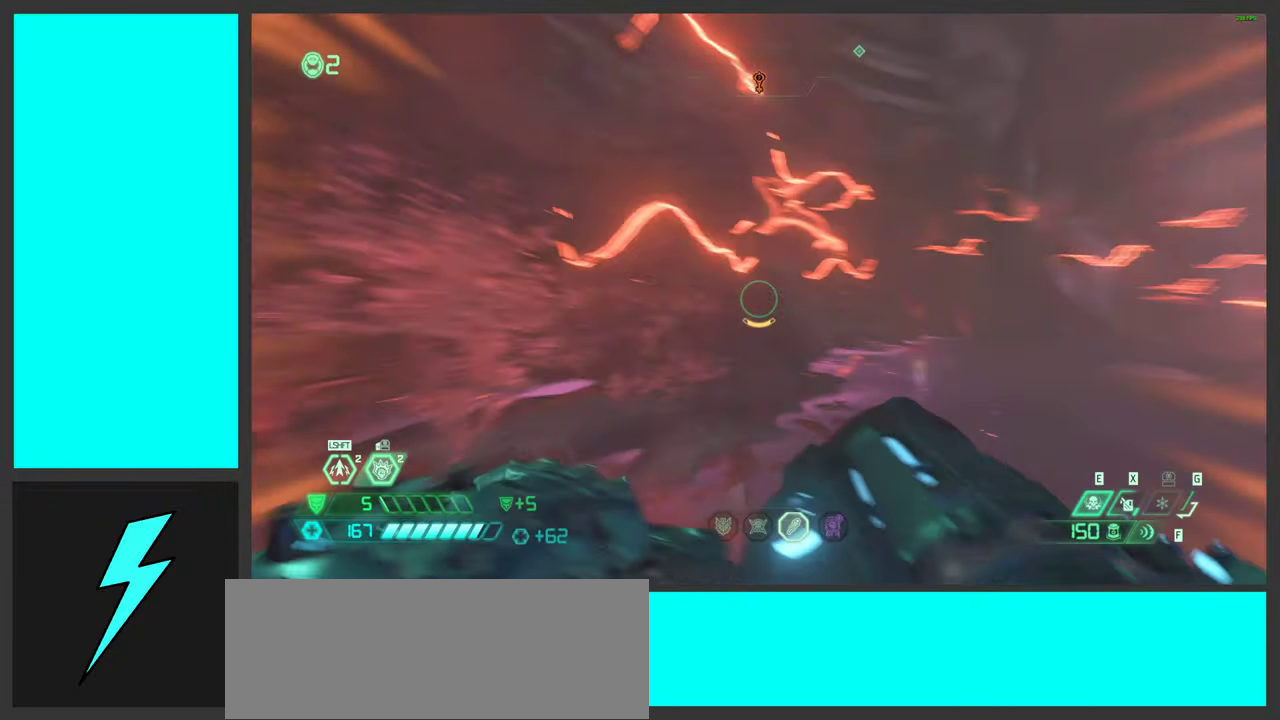
{"keys": [], "mouse": [], "events": [[16, "3", "up"], [150, "a", "up"], [500, "w", "up"]]}
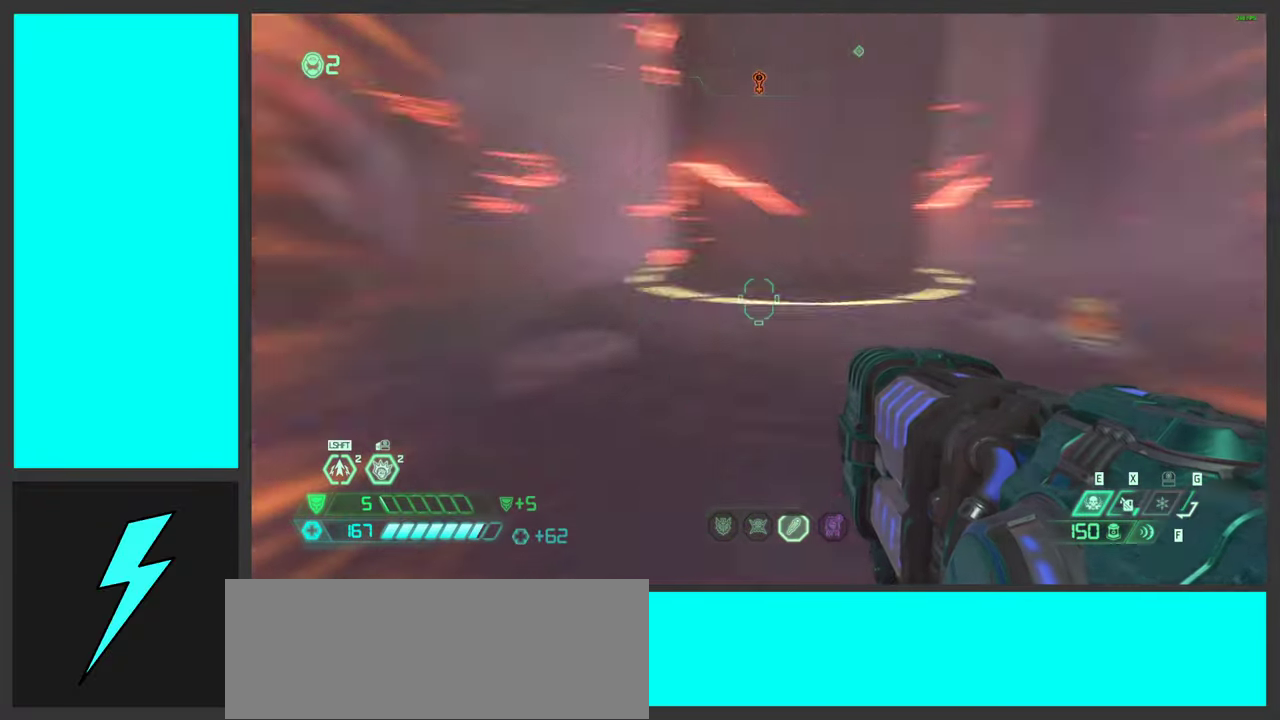
{"keys": [], "mouse": [], "events": [[200, "a", "down"], [266, "a", "up"], [283, "f", "down"], [350, "a", "down"], [366, "f", "up"], [483, "a", "up"]]}
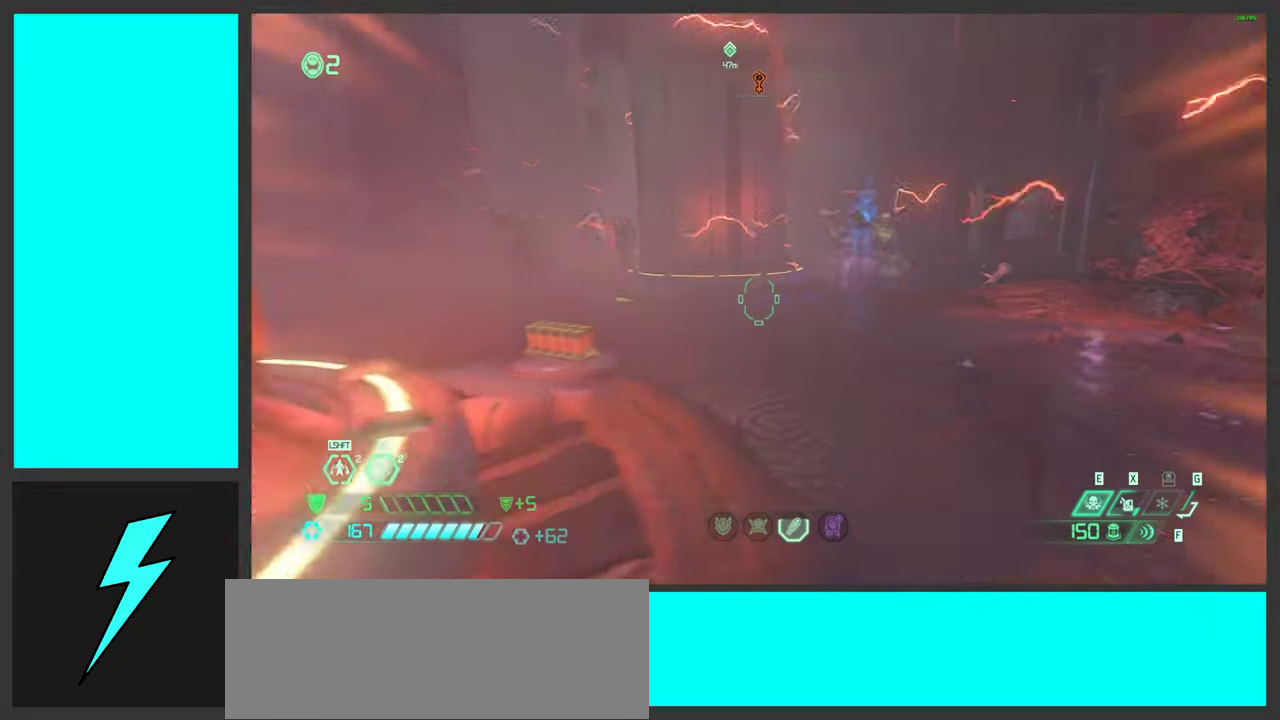
{"keys": [], "mouse": [], "events": [[33, "s", "down"], [100, "d", "down"], [316, "a", "down"], [333, "d", "up"], [366, "s", "up"], [450, "a", "up"]]}
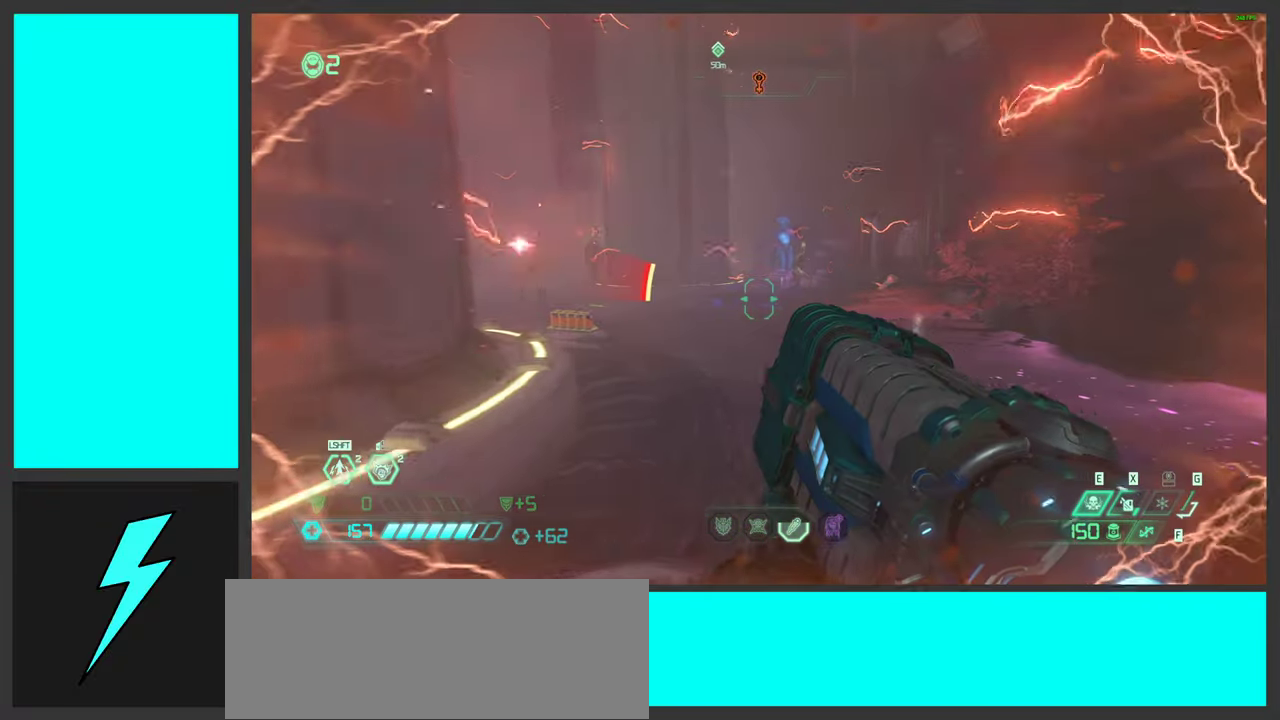
{"keys": ["space", "w"], "mouse": ["left", "right"], "events": [[200, "space", "down"], [216, "mouse_right", "down"], [333, "space", "up"], [383, "w", "down"], [433, "space", "down"], [450, "mouse_left", "down"]]}
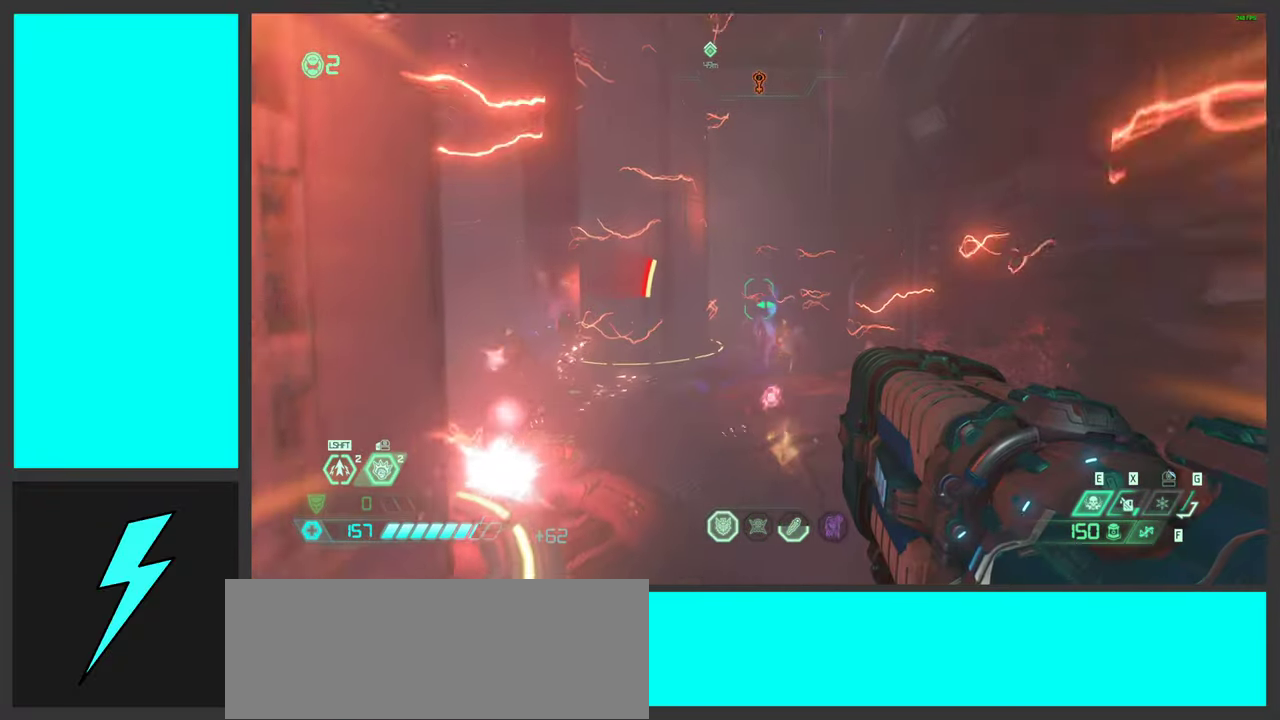
{"keys": ["a", "s"], "mouse": ["left", "right"], "events": [[16, "w", "up"], [33, "d", "down"], [100, "space", "up"], [266, "a", "down"], [283, "d", "up"], [316, "s", "down"]]}
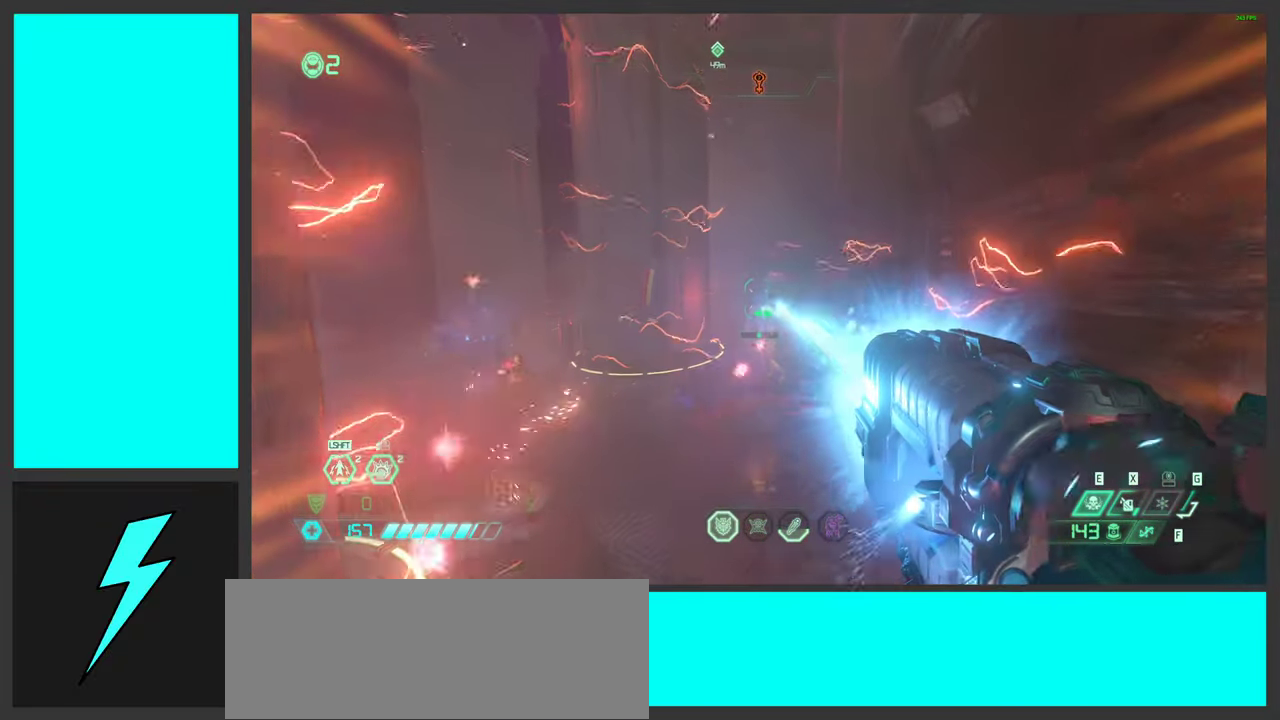
{"keys": ["d", "s", "space"], "mouse": ["left", "right"], "events": [[133, "a", "up"], [250, "a", "down"], [400, "a", "up"], [466, "d", "down"], [466, "space", "down"]]}
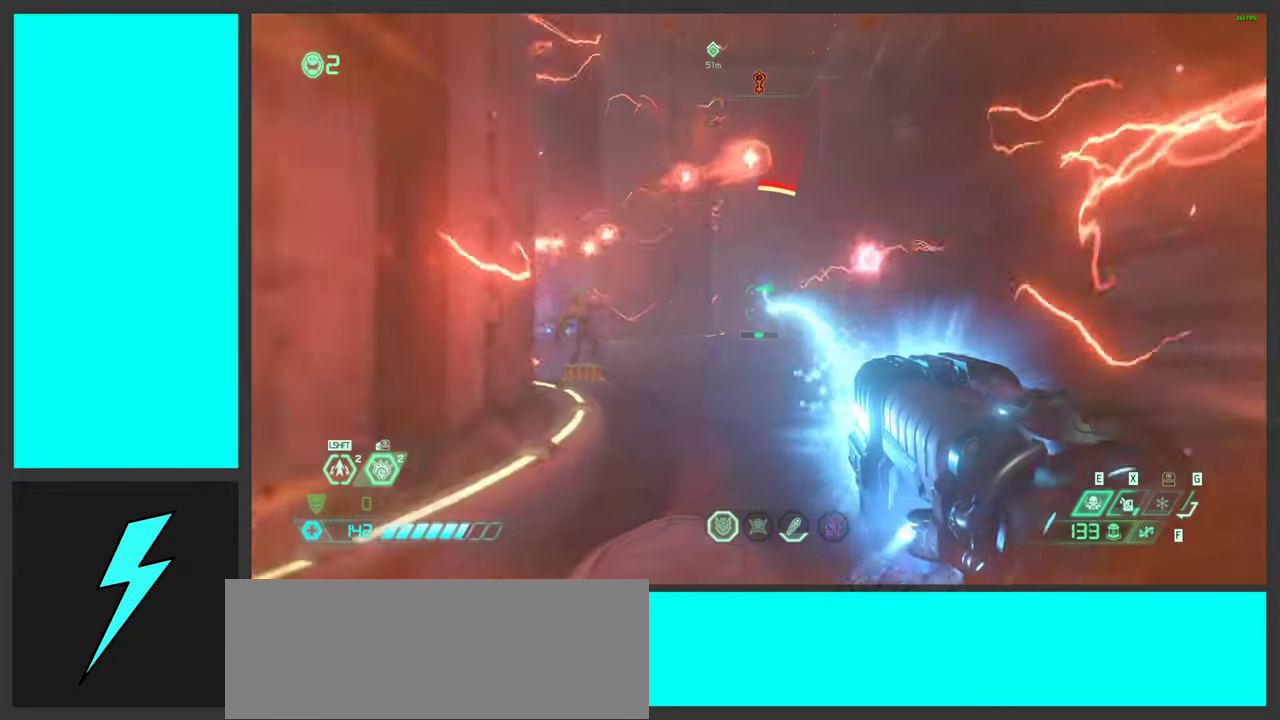
{"keys": ["a", "s"], "mouse": ["left", "right"], "events": [[50, "s", "up"], [150, "space", "up"], [250, "a", "down"], [266, "space", "down"], [333, "d", "up"], [400, "s", "down"], [450, "space", "up"]]}